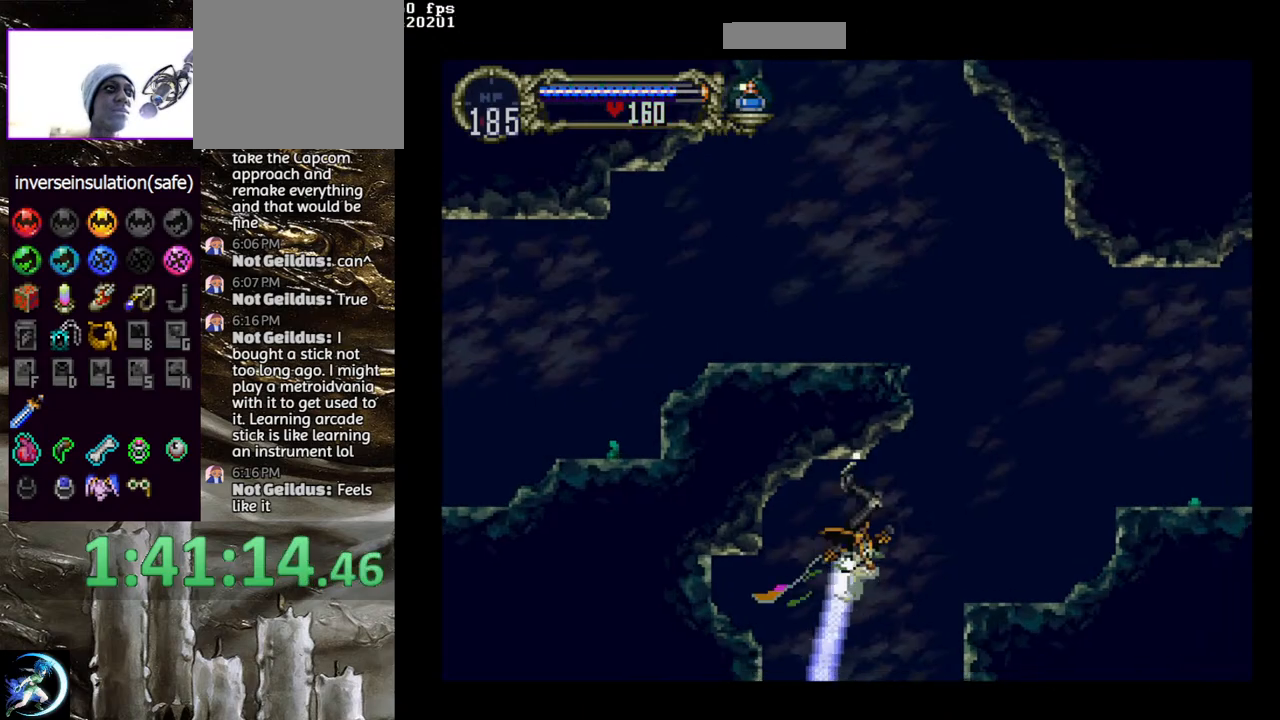
Gameplay with a controller (PlayStation layout); each line is a JSON object with the inputs held at the frame after it. "events" lists button and stick changes between this image and that frame as [ms after this image, input, new state], when the widget could be followed in between.
{"buttons": ["DPAD_RIGHT"], "left_stick": "center", "right_stick": "center", "events": [[33, "R1", "down"], [100, "R1", "up"], [317, "DPAD_RIGHT", "down"]]}
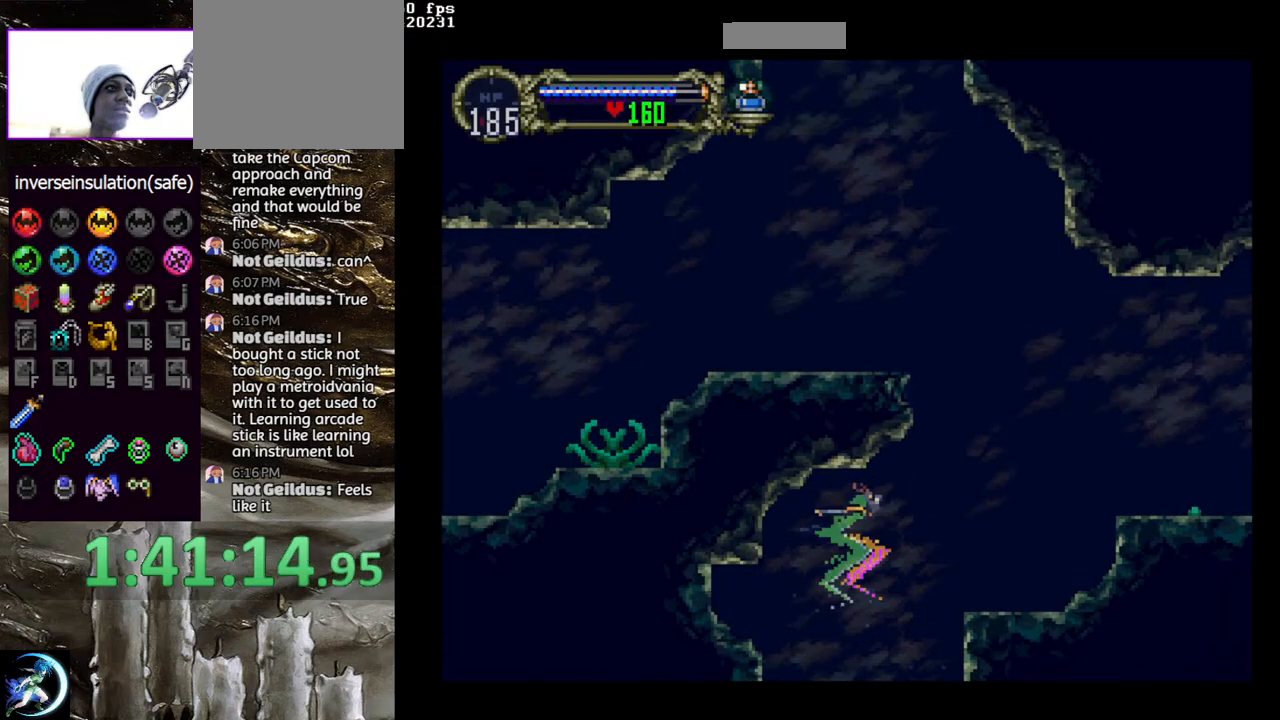
{"buttons": ["DPAD_UP"], "left_stick": "center", "right_stick": "center", "events": [[67, "DPAD_UP", "down"], [467, "DPAD_RIGHT", "up"]]}
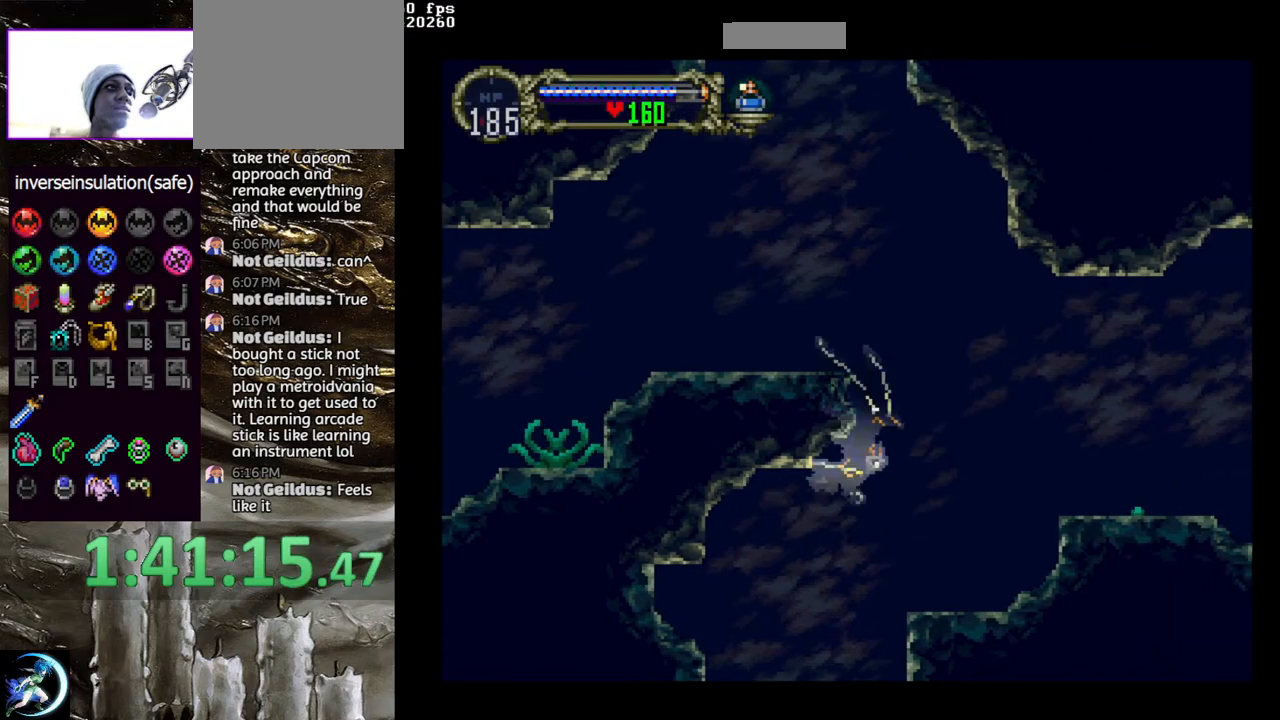
{"buttons": ["DPAD_RIGHT"], "left_stick": "center", "right_stick": "center", "events": [[17, "DPAD_LEFT", "down"], [400, "DPAD_LEFT", "up"], [450, "DPAD_RIGHT", "down"], [483, "DPAD_UP", "up"]]}
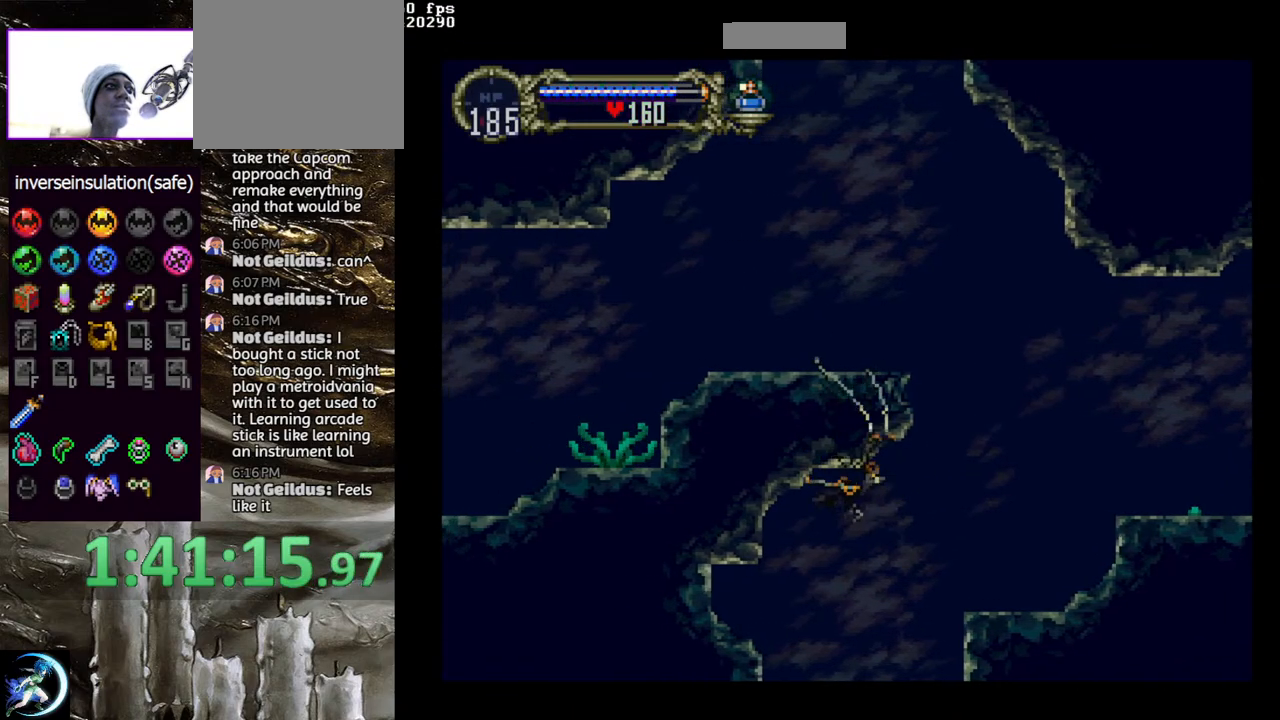
{"buttons": ["DPAD_UP"], "left_stick": "center", "right_stick": "center", "events": [[183, "DPAD_UP", "down"], [333, "DPAD_RIGHT", "up"]]}
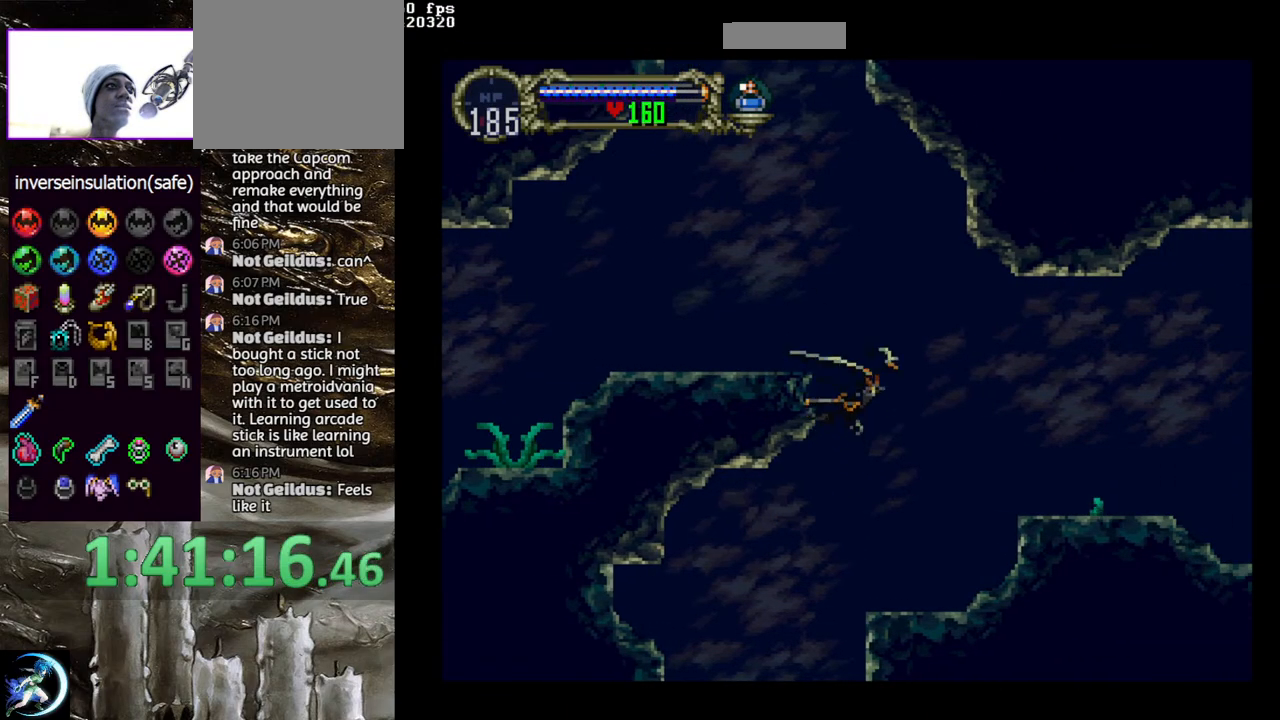
{"buttons": ["DPAD_LEFT"], "left_stick": "center", "right_stick": "center", "events": [[17, "DPAD_LEFT", "down"], [267, "DPAD_UP", "up"]]}
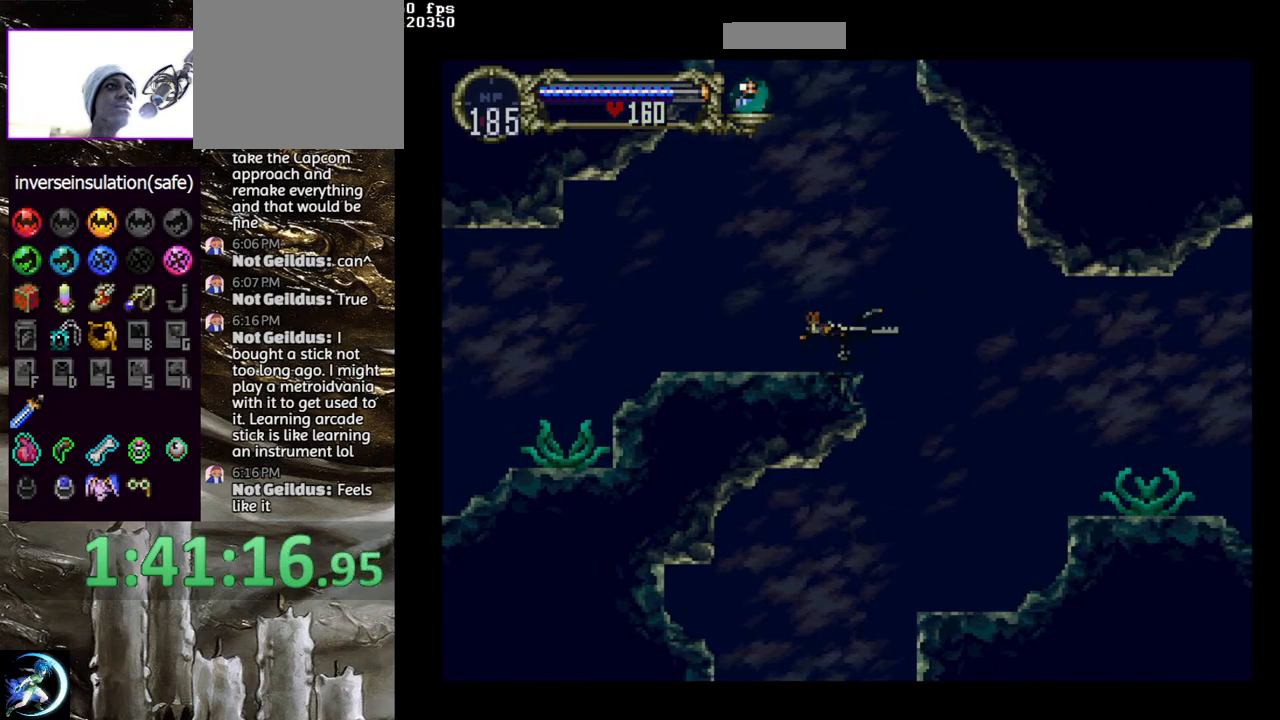
{"buttons": ["CROSS", "DPAD_UP"], "left_stick": "center", "right_stick": "center", "events": [[50, "DPAD_DOWN", "down"], [100, "DPAD_LEFT", "up"], [217, "DPAD_LEFT", "down"], [250, "DPAD_LEFT", "up"], [283, "DPAD_DOWN", "up"], [367, "CROSS", "down"], [450, "DPAD_UP", "down"]]}
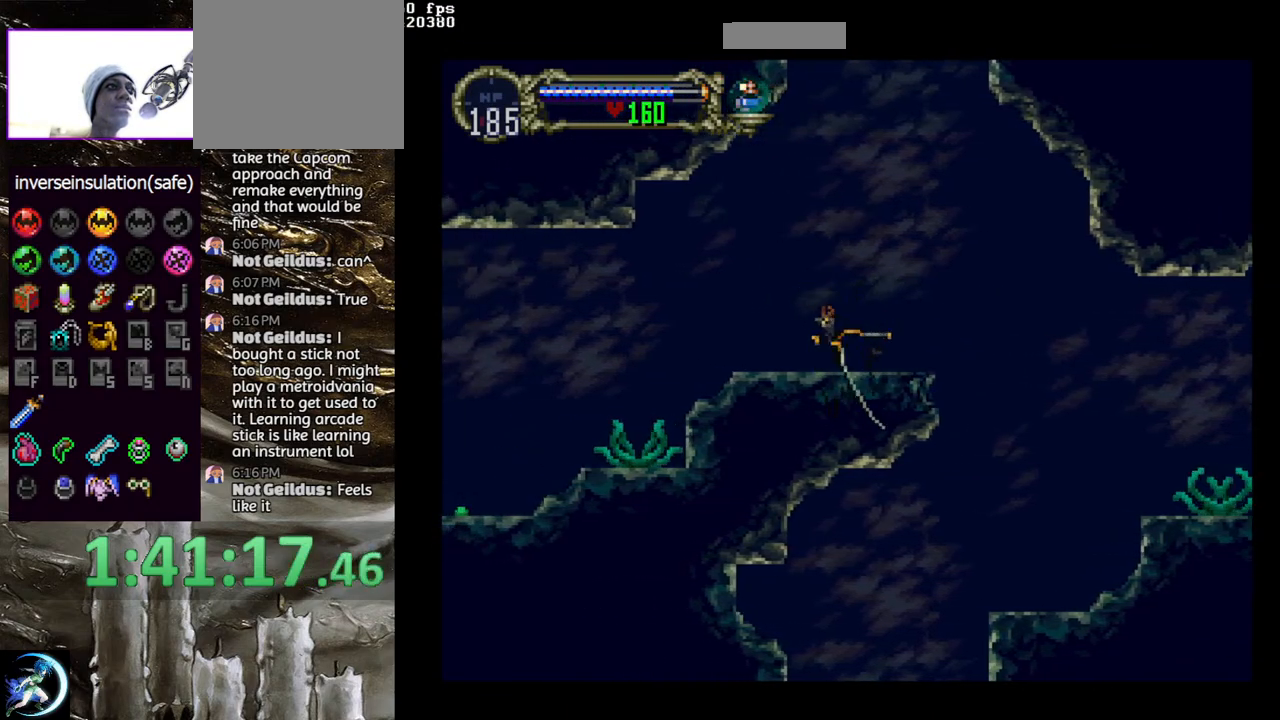
{"buttons": [], "left_stick": "center", "right_stick": "center", "events": [[67, "DPAD_RIGHT", "down"], [117, "DPAD_UP", "up"], [167, "DPAD_DOWN", "down"], [200, "DPAD_RIGHT", "up"], [233, "DPAD_LEFT", "down"], [267, "DPAD_DOWN", "up"], [333, "CROSS", "up"], [367, "DPAD_LEFT", "up"]]}
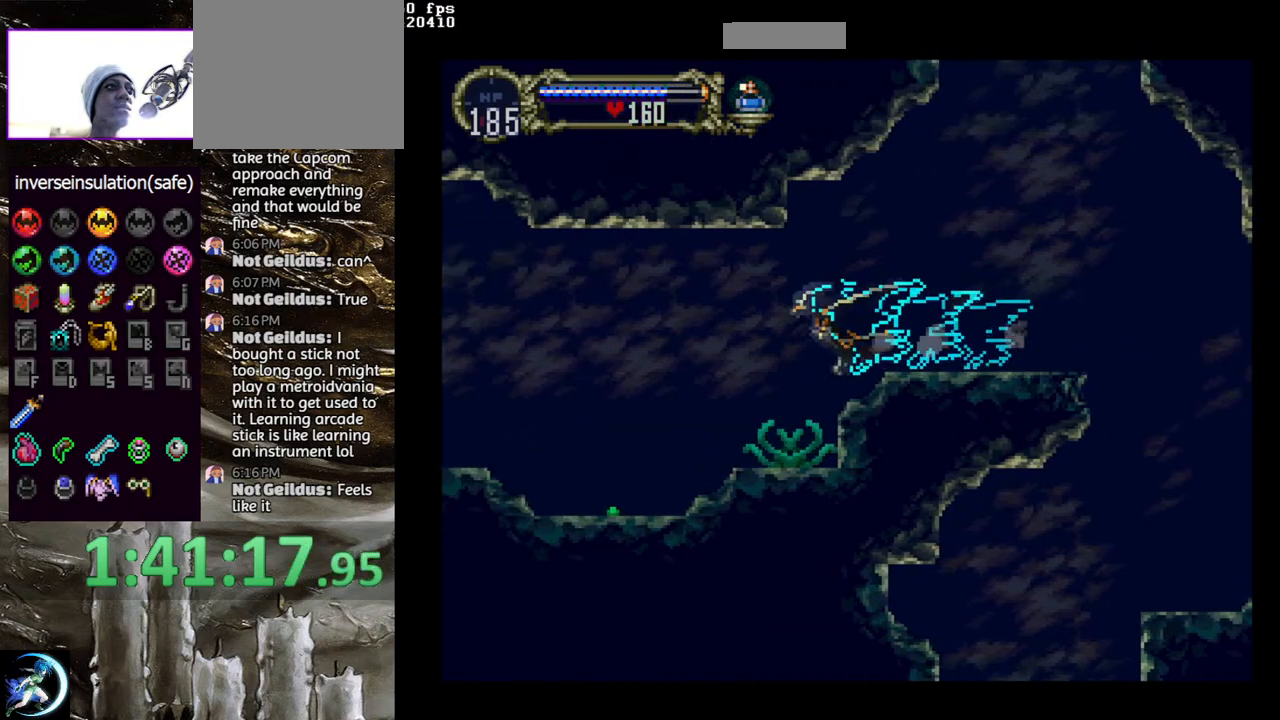
{"buttons": ["R1"], "left_stick": "center", "right_stick": "center", "events": [[17, "DPAD_DOWN", "down"], [233, "DPAD_DOWN", "up"], [400, "R1", "down"]]}
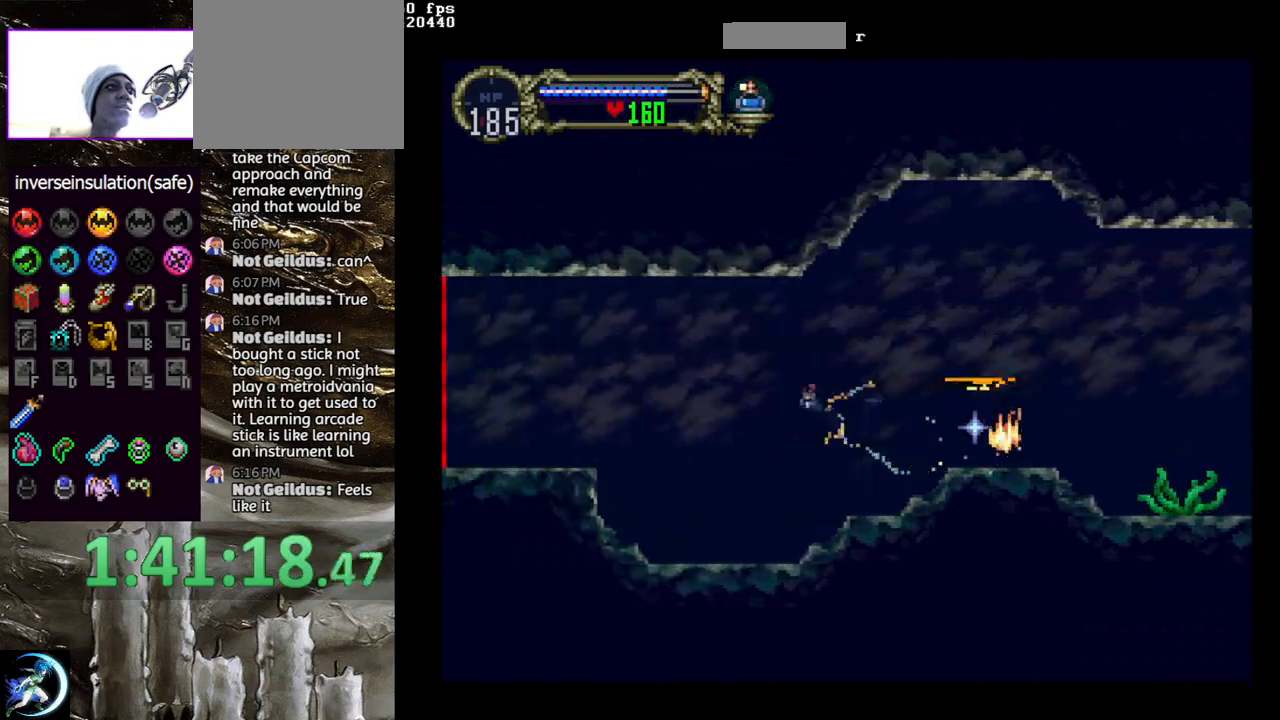
{"buttons": [], "left_stick": "center", "right_stick": "center", "events": [[33, "R1", "up"]]}
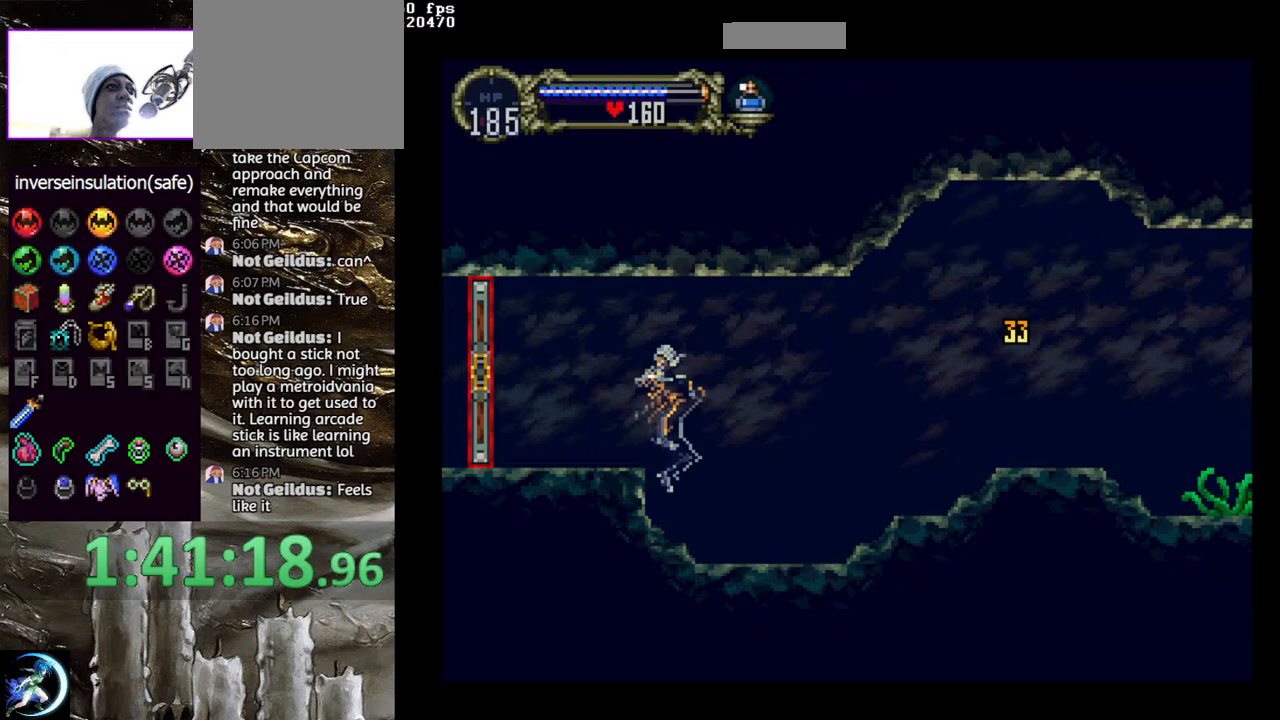
{"buttons": ["CROSS"], "left_stick": "center", "right_stick": "center", "events": [[83, "DPAD_DOWN", "down"], [117, "CROSS", "down"], [267, "CROSS", "up"], [267, "DPAD_DOWN", "up"], [350, "CROSS", "down"], [433, "CROSS", "up"], [483, "CROSS", "down"]]}
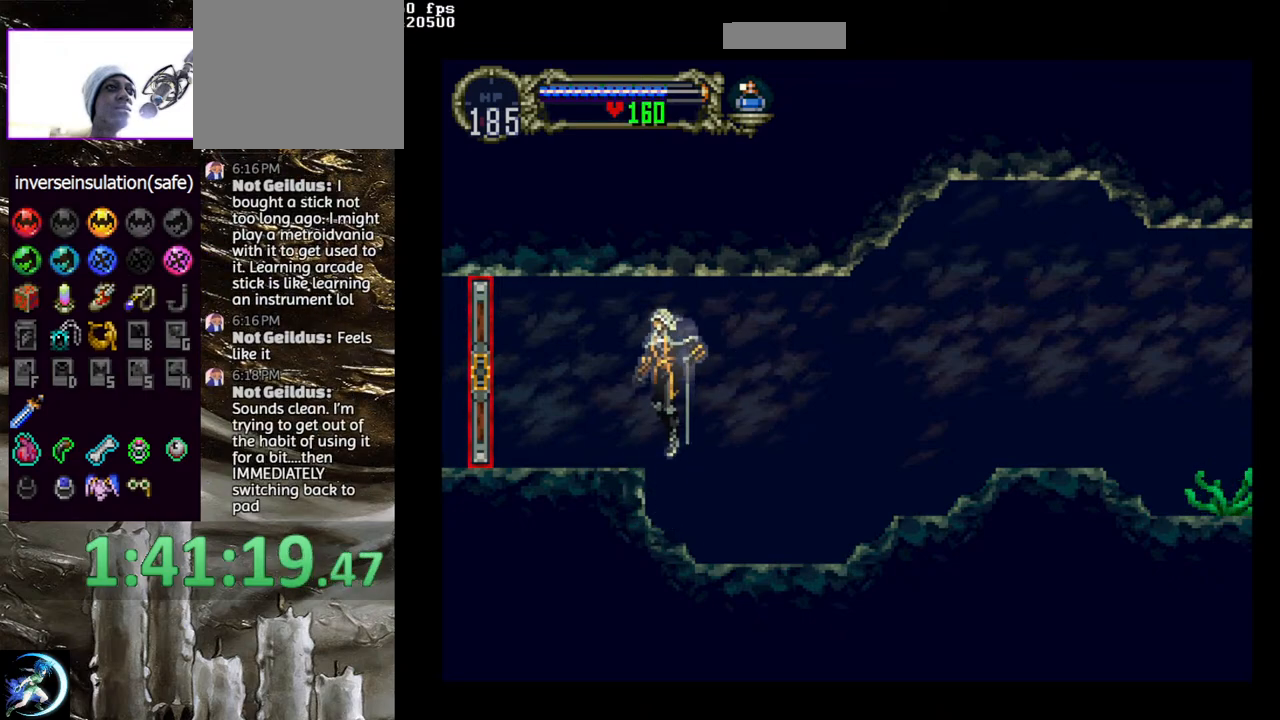
{"buttons": ["DPAD_LEFT"], "left_stick": "center", "right_stick": "center", "events": [[50, "CROSS", "up"], [83, "DPAD_DOWN", "down"], [83, "DPAD_LEFT", "down"], [117, "CROSS", "down"], [183, "CROSS", "up"], [183, "DPAD_DOWN", "up"], [183, "DPAD_LEFT", "up"], [417, "DPAD_LEFT", "down"]]}
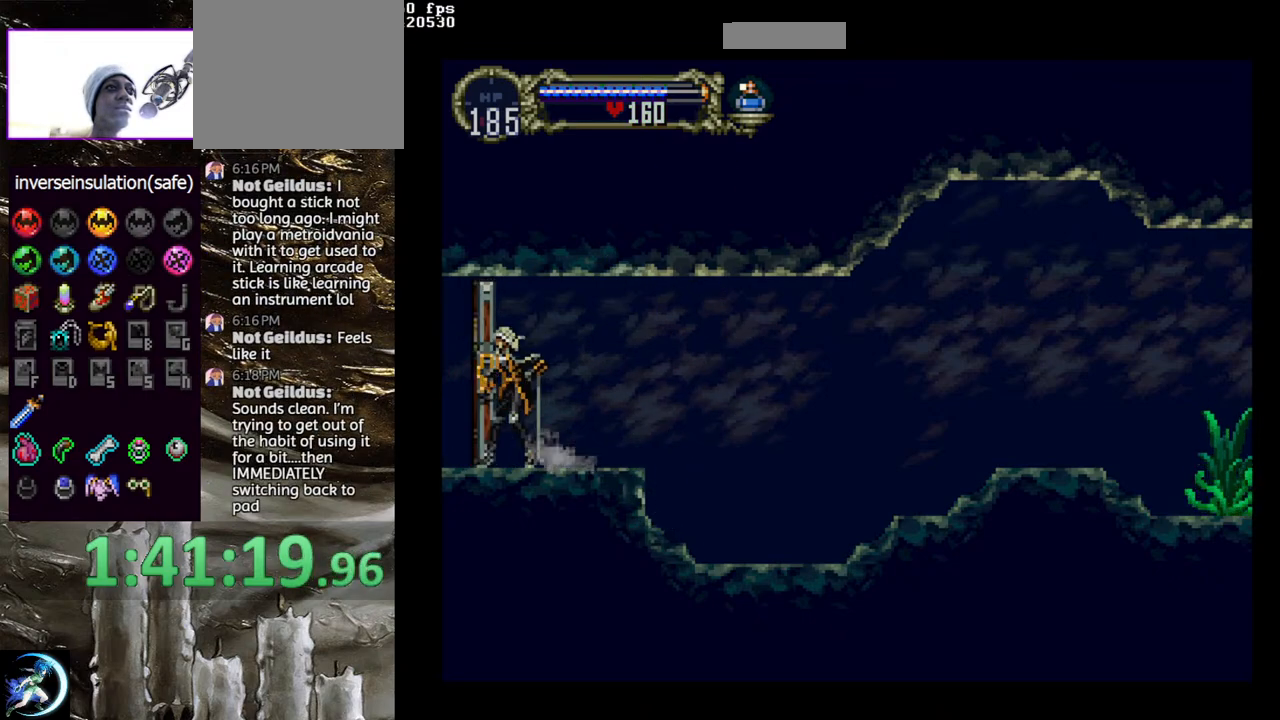
{"buttons": [], "left_stick": "center", "right_stick": "center", "events": [[200, "DPAD_LEFT", "up"]]}
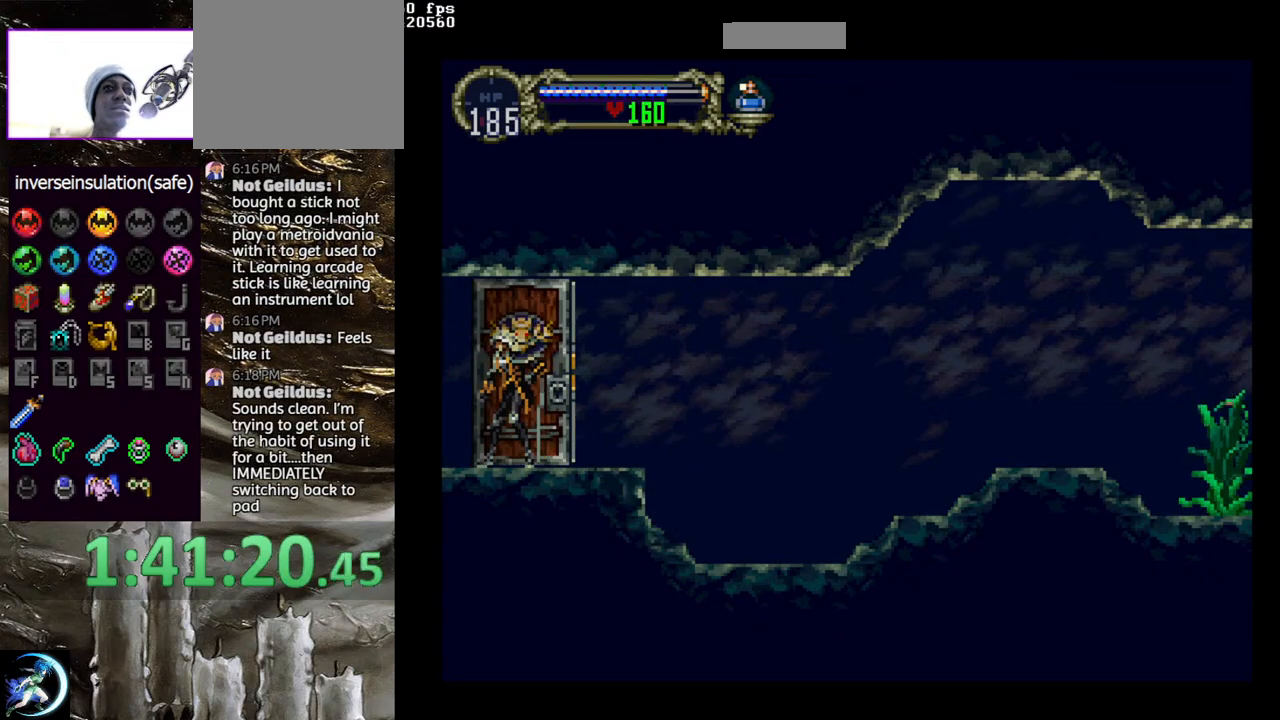
{"buttons": [], "left_stick": "center", "right_stick": "center", "events": []}
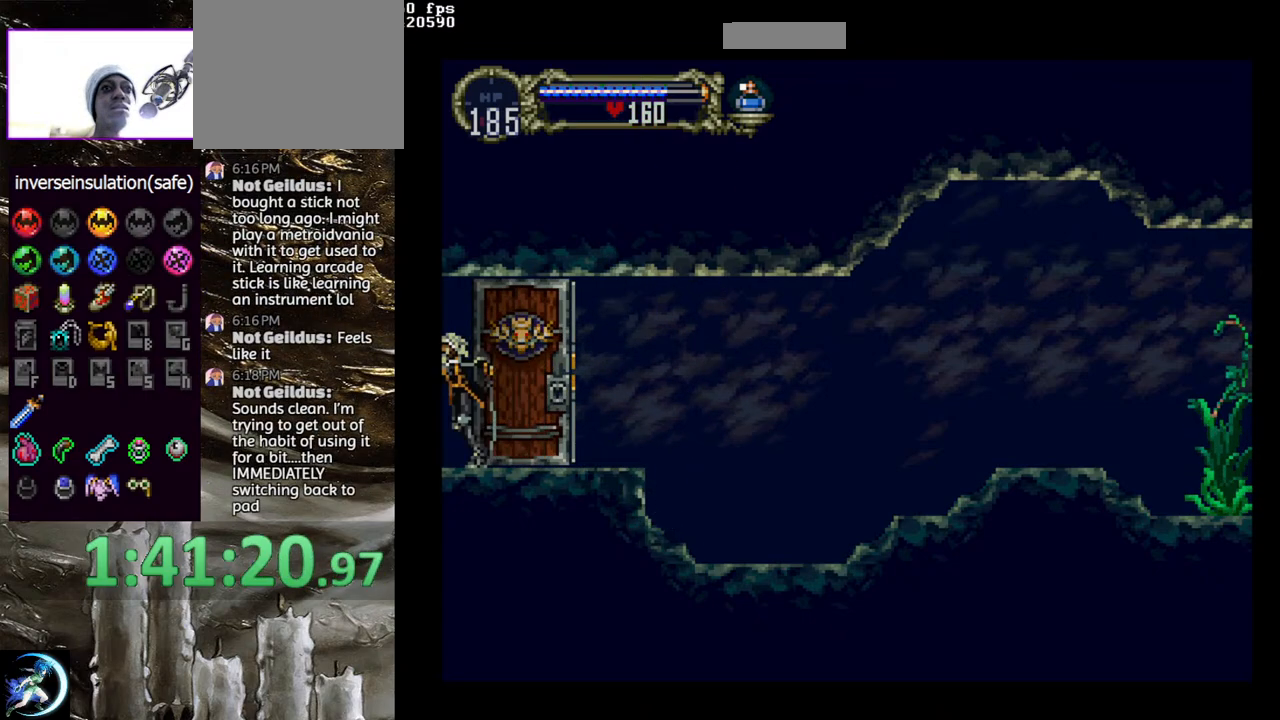
{"buttons": [], "left_stick": "center", "right_stick": "center", "events": []}
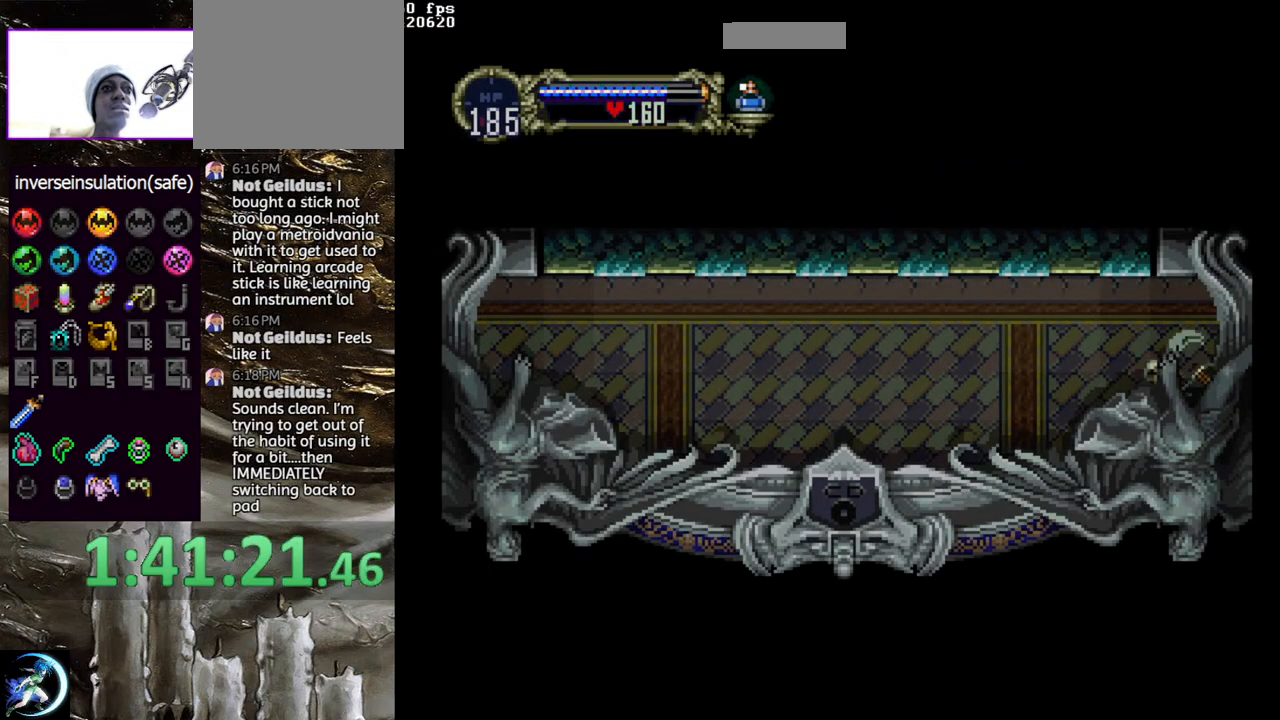
{"buttons": ["CROSS", "DPAD_LEFT"], "left_stick": "center", "right_stick": "center", "events": [[233, "DPAD_LEFT", "down"], [317, "CROSS", "down"], [417, "CROSS", "up"], [450, "CROSS", "down"]]}
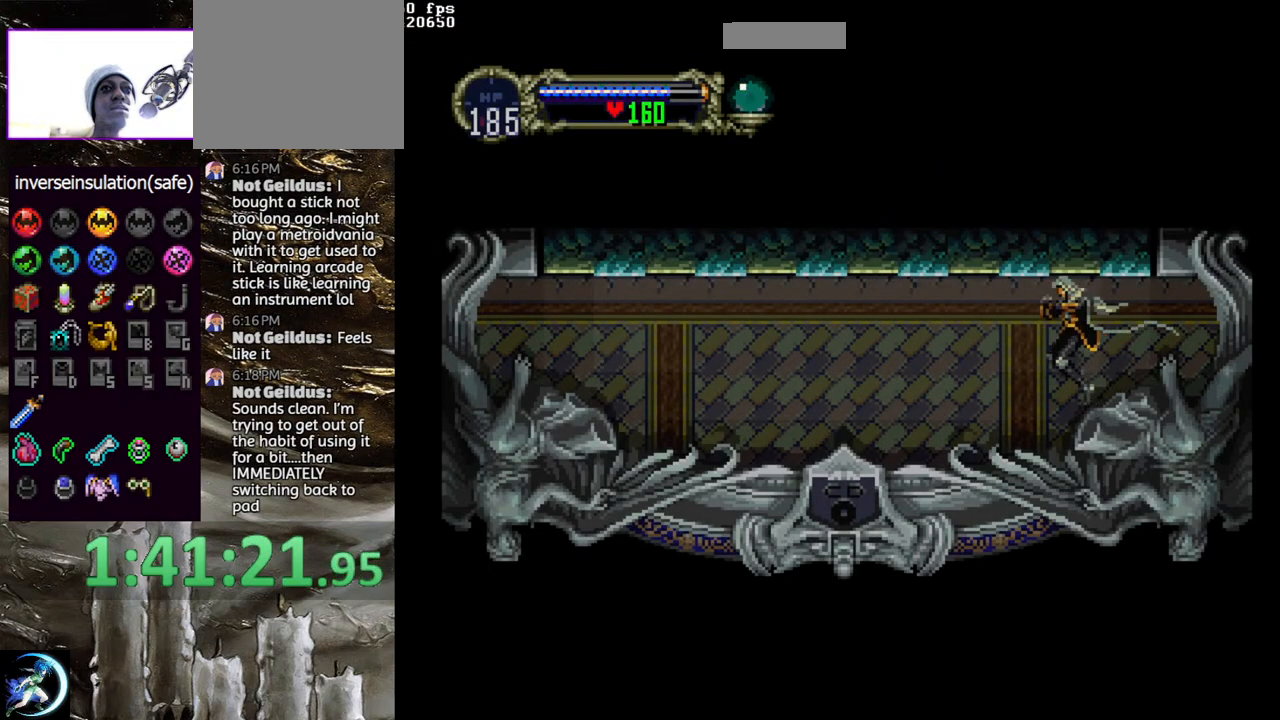
{"buttons": [], "left_stick": "center", "right_stick": "center", "events": [[17, "DPAD_LEFT", "up"], [33, "CROSS", "up"], [117, "CROSS", "down"], [117, "DPAD_DOWN", "down"], [117, "DPAD_LEFT", "down"], [133, "R1", "down"], [200, "DPAD_DOWN", "up"], [217, "DPAD_LEFT", "up"], [233, "CROSS", "up"], [250, "R1", "up"]]}
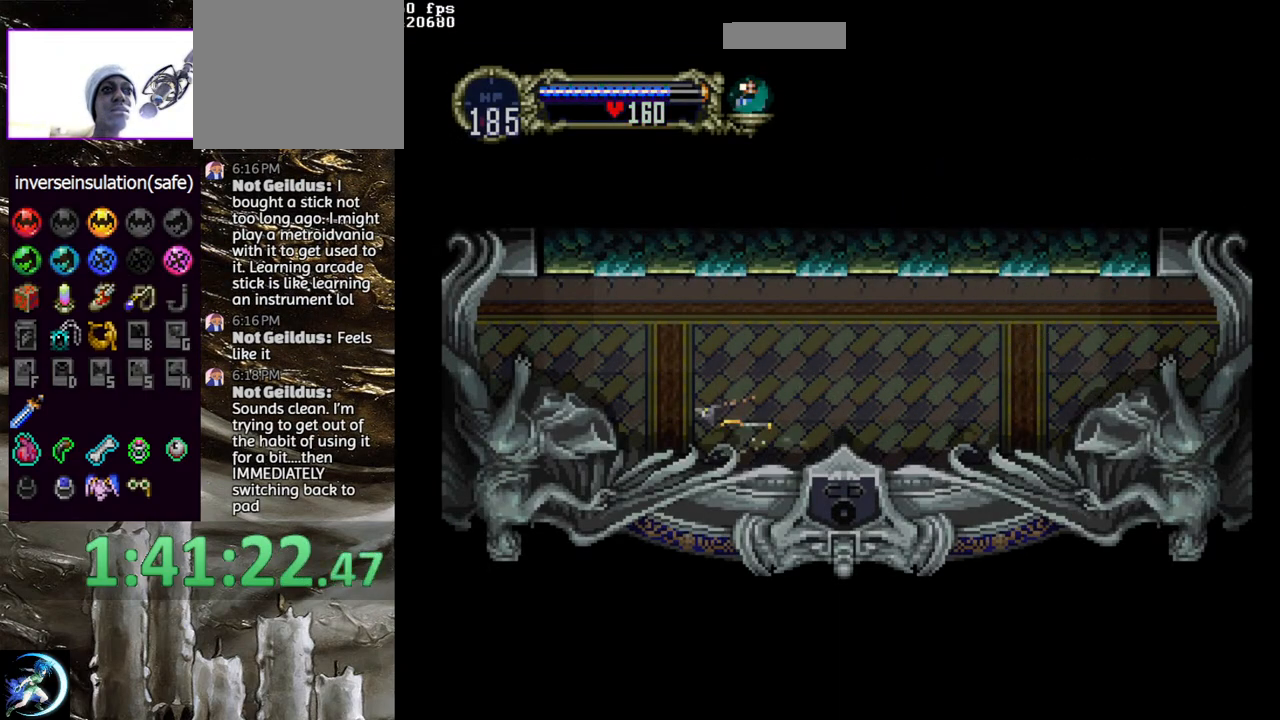
{"buttons": [], "left_stick": "center", "right_stick": "center", "events": []}
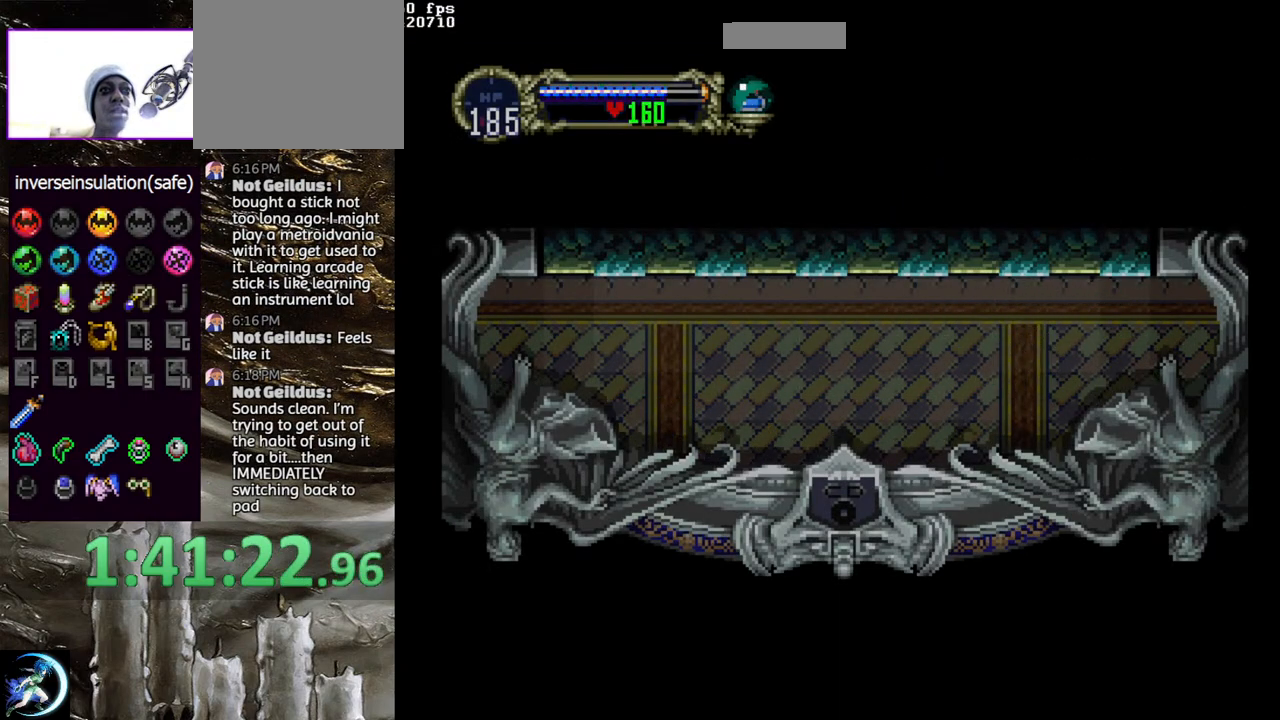
{"buttons": [], "left_stick": "center", "right_stick": "center", "events": []}
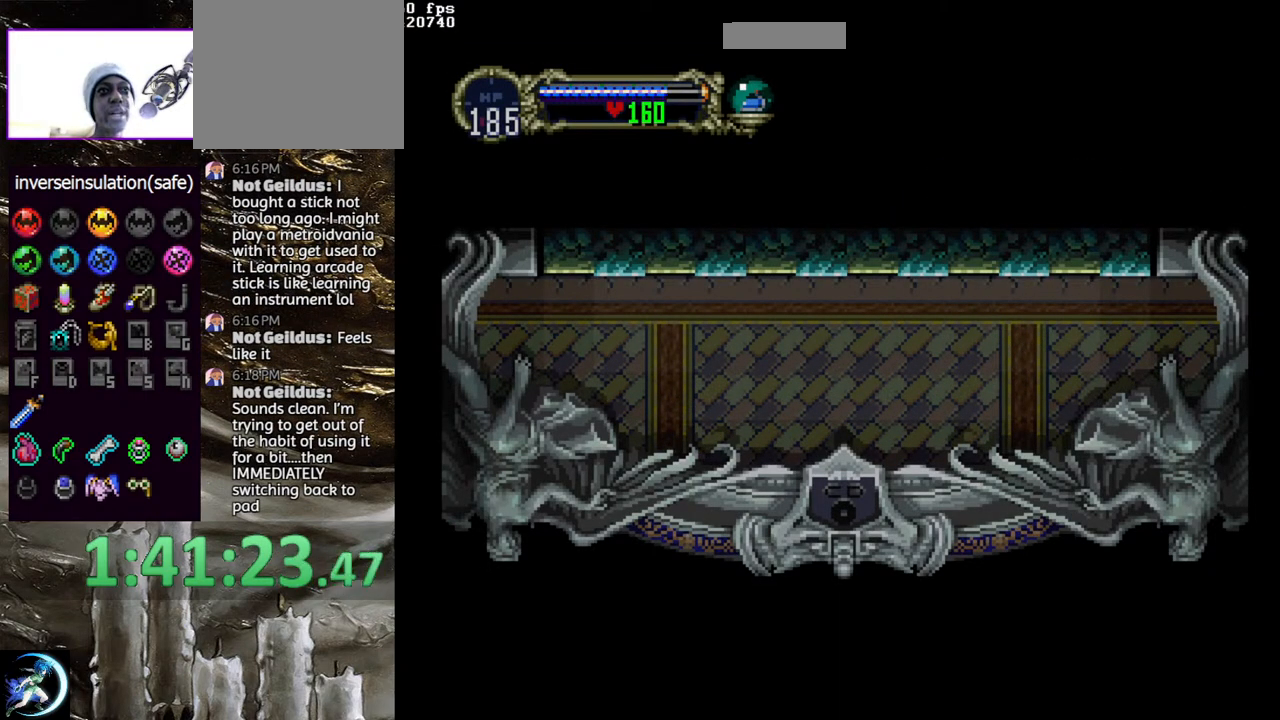
{"buttons": [], "left_stick": "center", "right_stick": "center", "events": []}
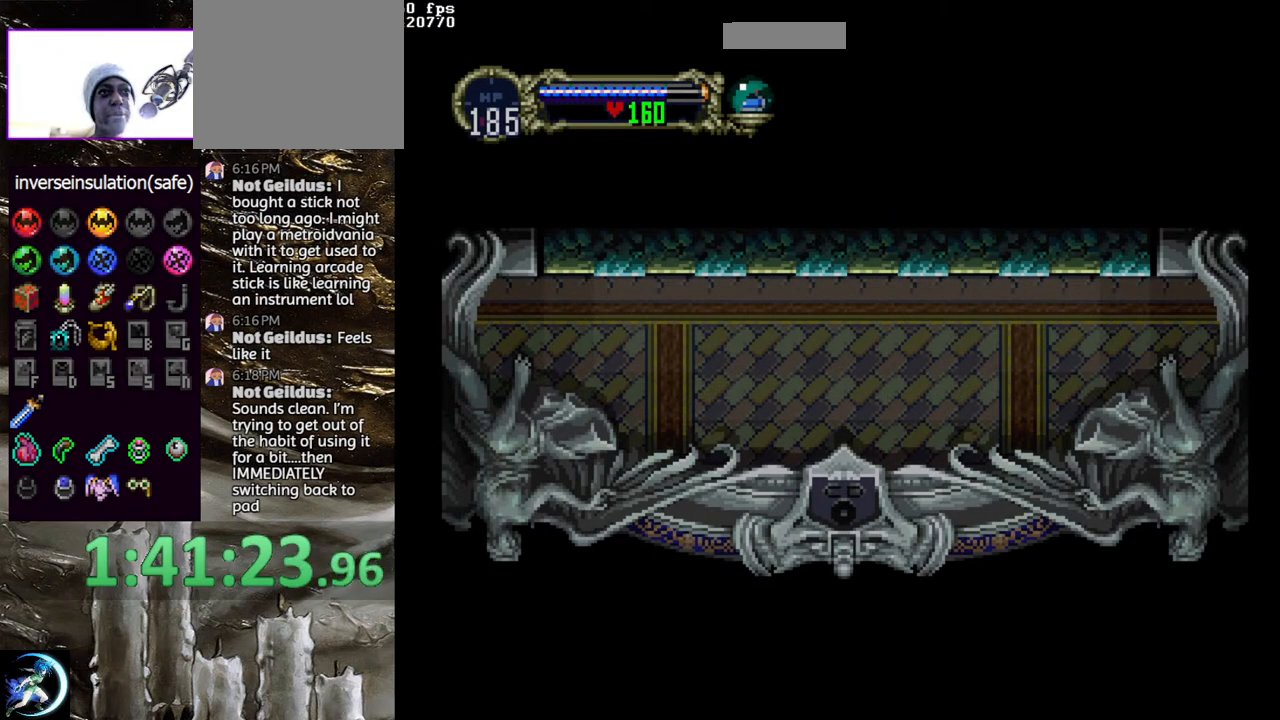
{"buttons": [], "left_stick": "center", "right_stick": "center", "events": []}
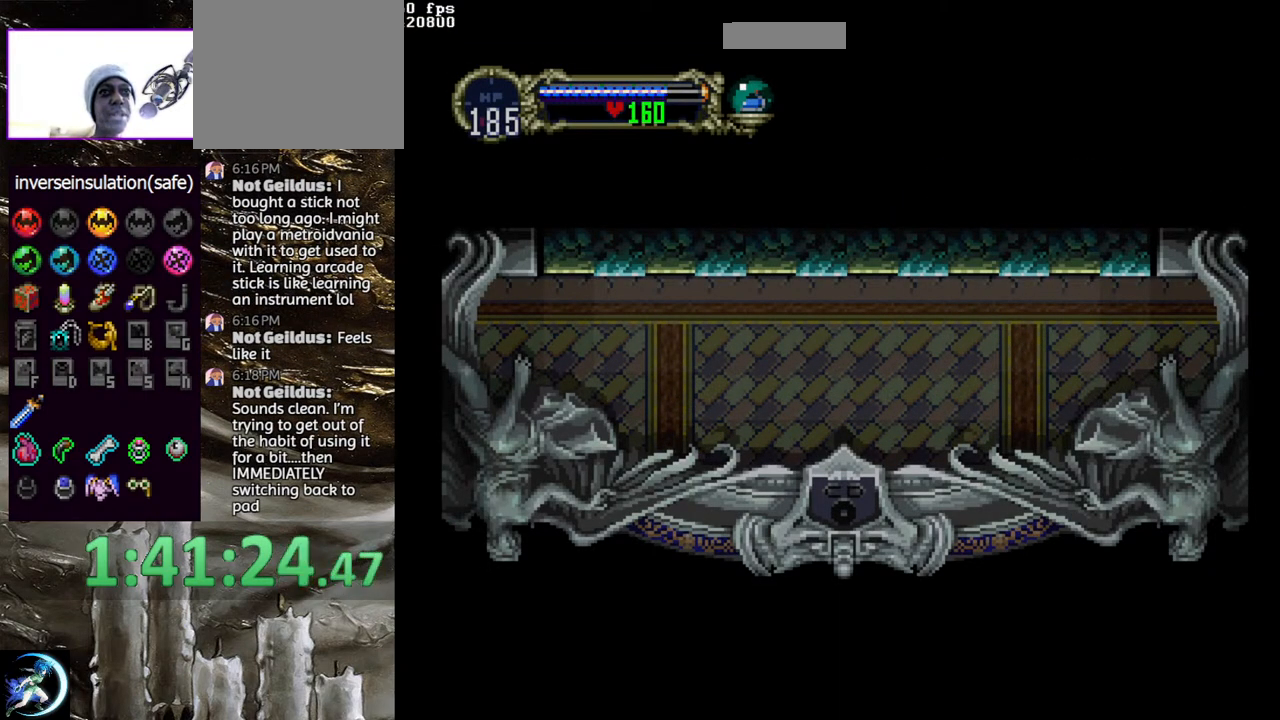
{"buttons": [], "left_stick": "center", "right_stick": "center", "events": []}
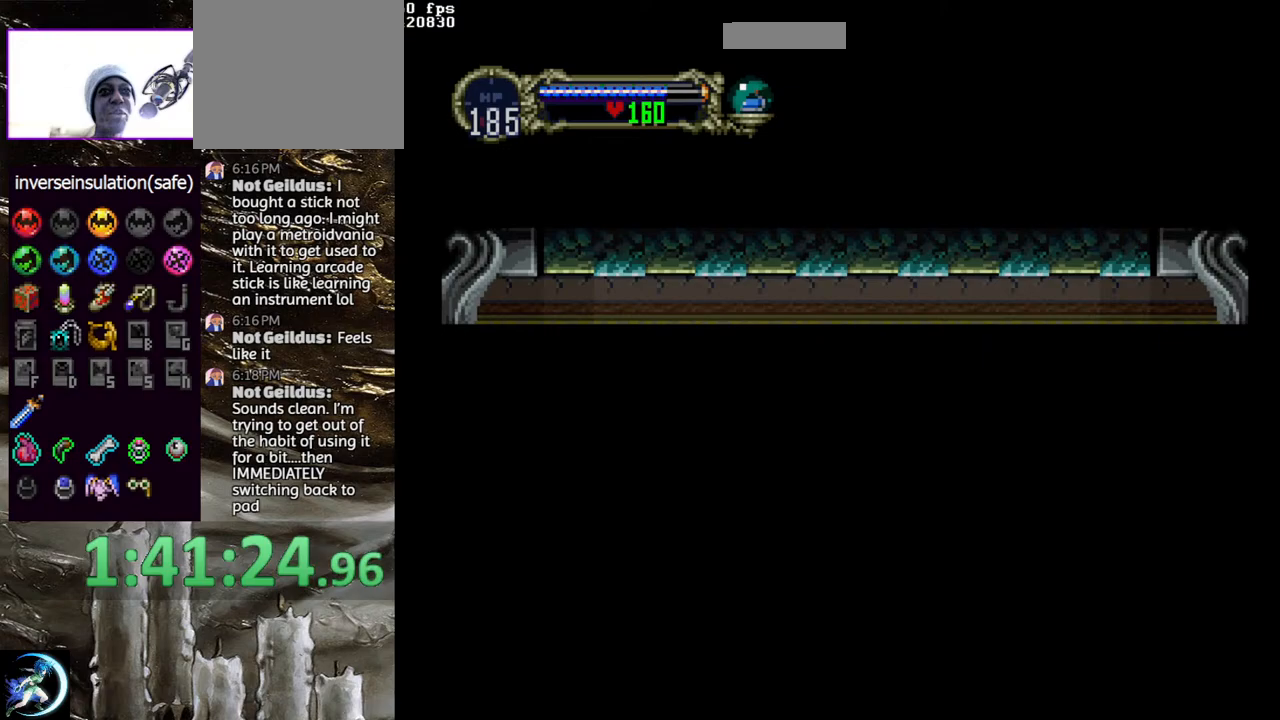
{"buttons": [], "left_stick": "center", "right_stick": "center", "events": []}
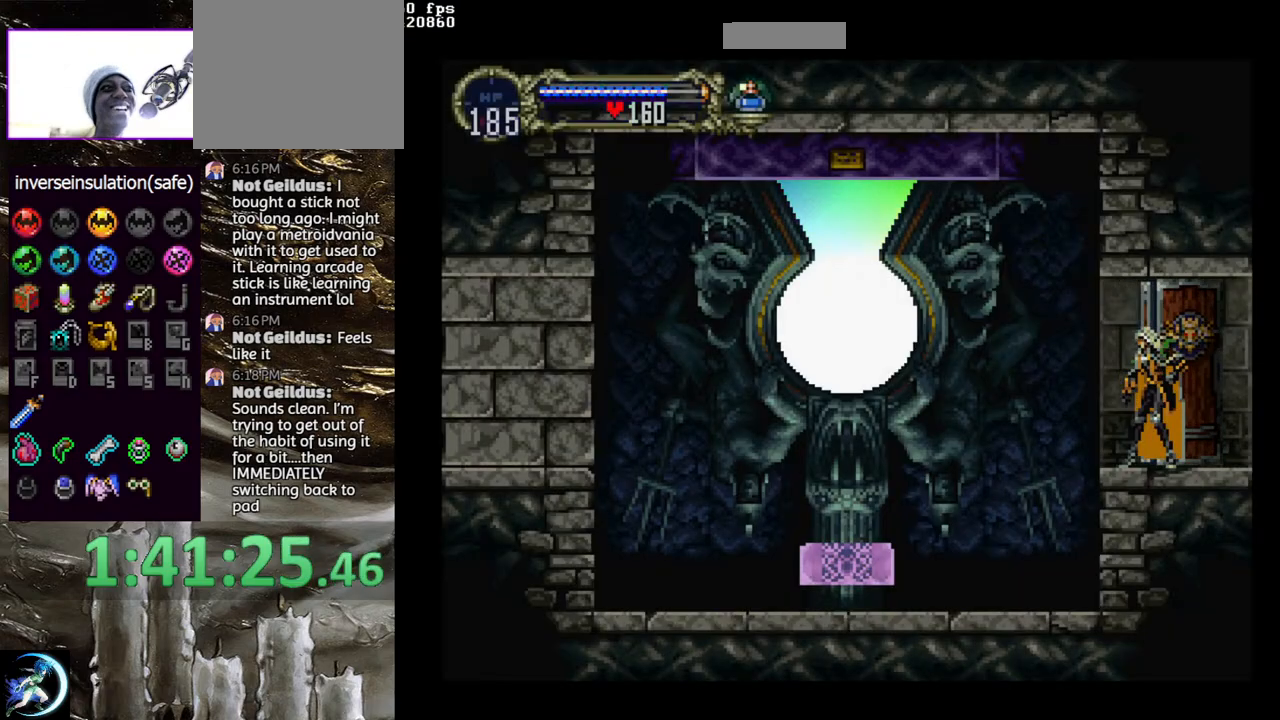
{"buttons": ["DPAD_LEFT"], "left_stick": "center", "right_stick": "center", "events": [[150, "DPAD_LEFT", "down"], [350, "CROSS", "down"], [433, "CROSS", "up"]]}
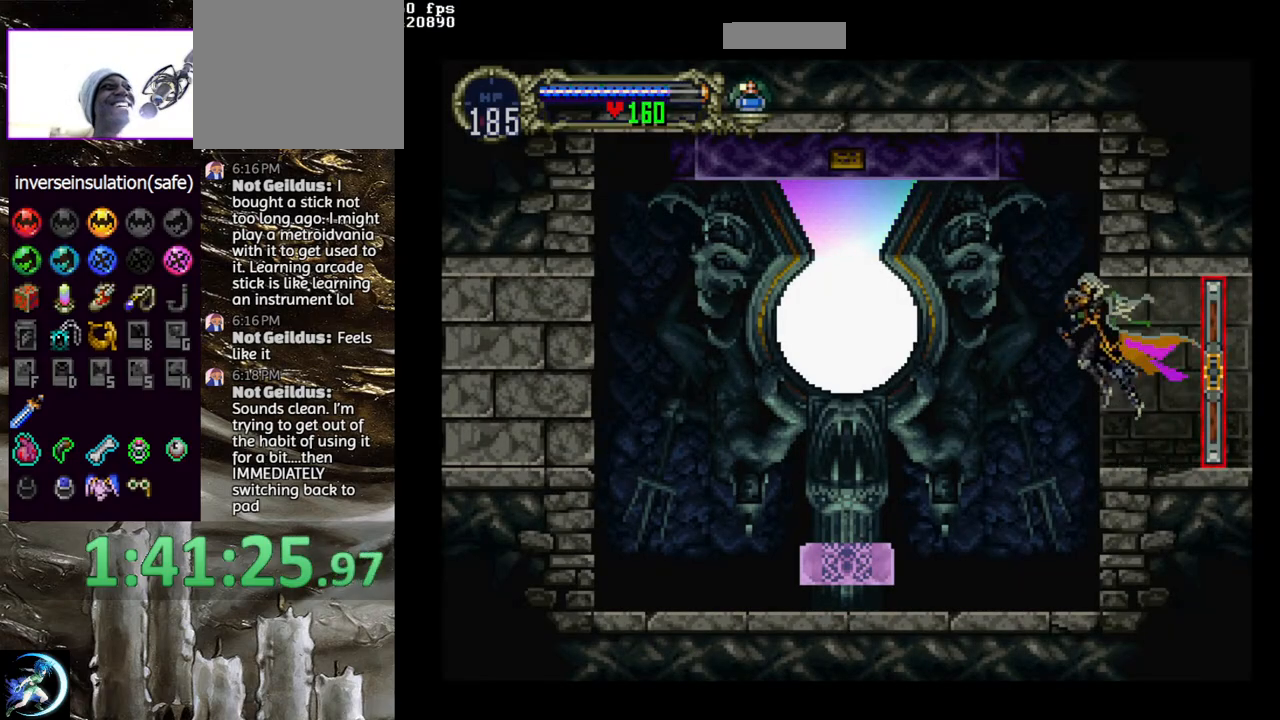
{"buttons": ["DPAD_LEFT"], "left_stick": "center", "right_stick": "center", "events": [[233, "CROSS", "down"], [333, "CROSS", "up"]]}
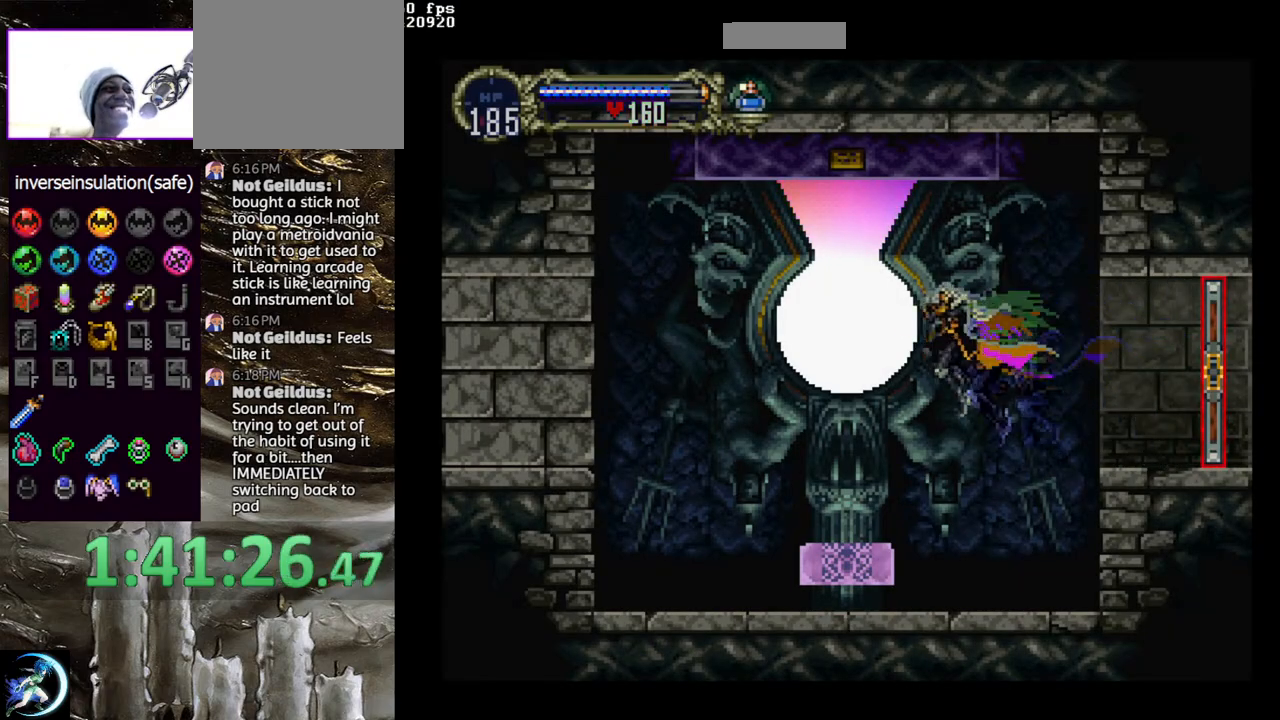
{"buttons": [], "left_stick": "center", "right_stick": "center", "events": [[250, "DPAD_LEFT", "up"], [350, "DPAD_UP", "down"], [483, "DPAD_UP", "up"]]}
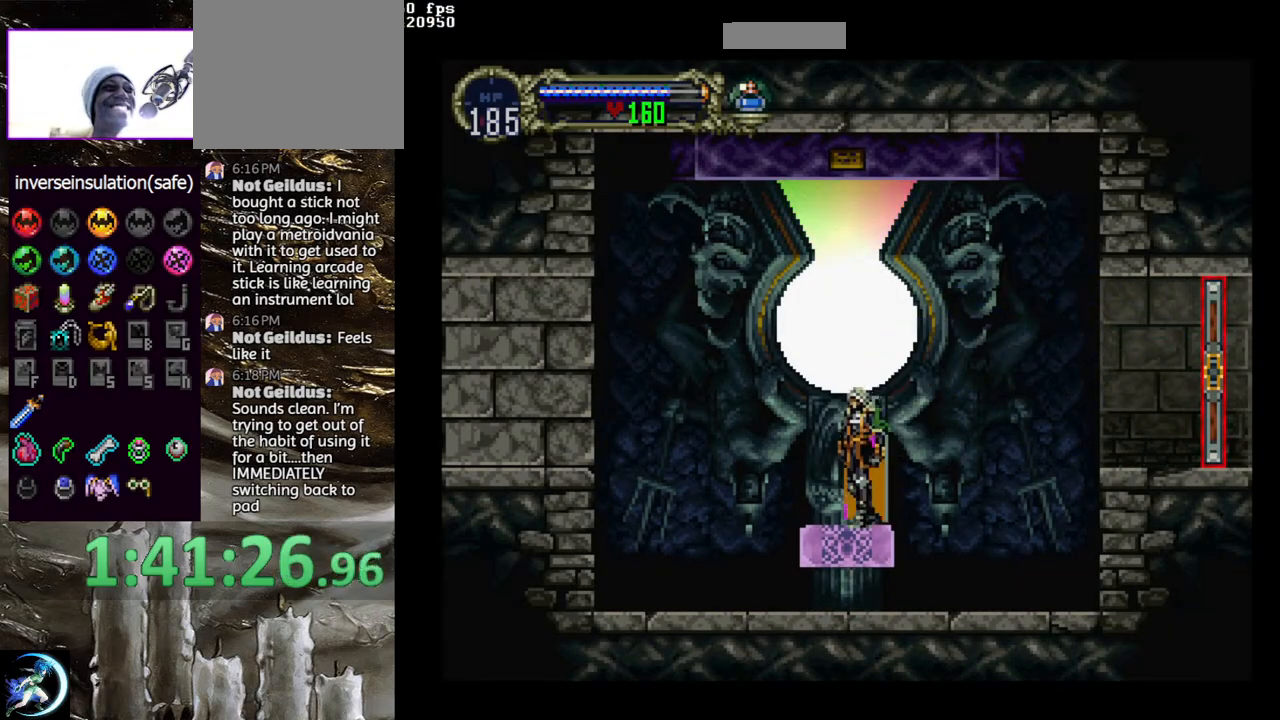
{"buttons": [], "left_stick": "center", "right_stick": "center", "events": []}
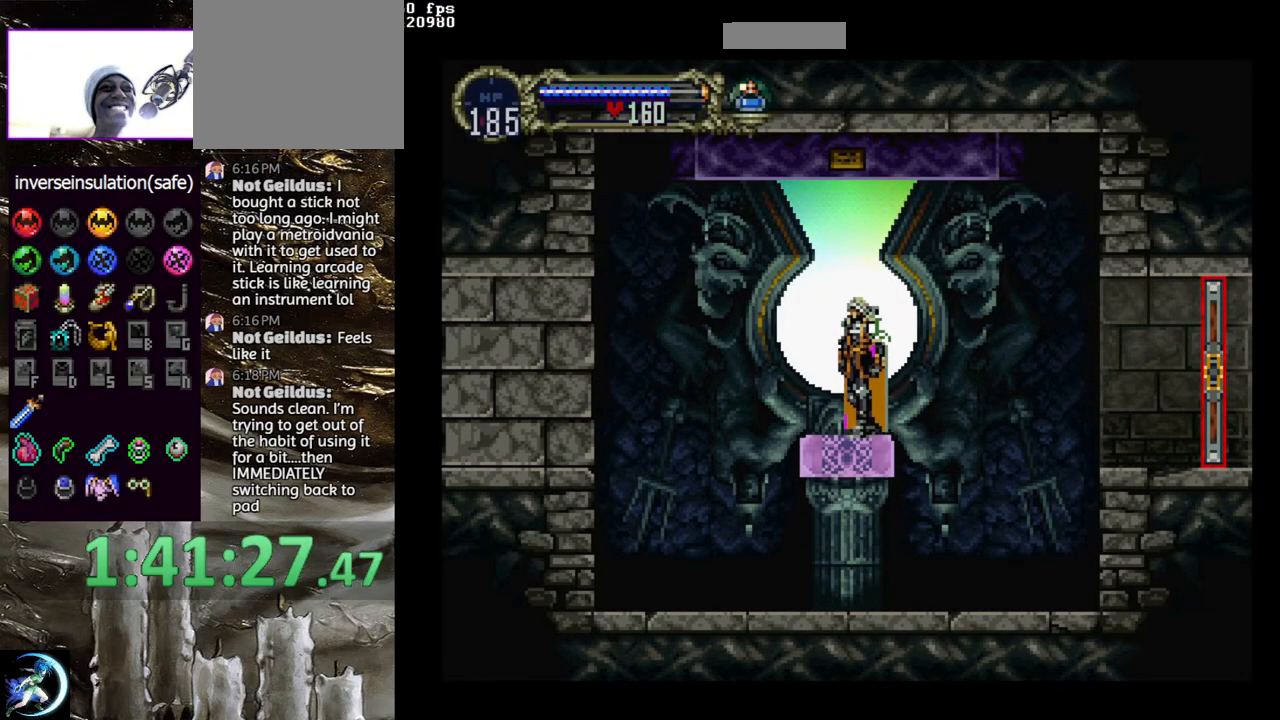
{"buttons": [], "left_stick": "center", "right_stick": "center", "events": []}
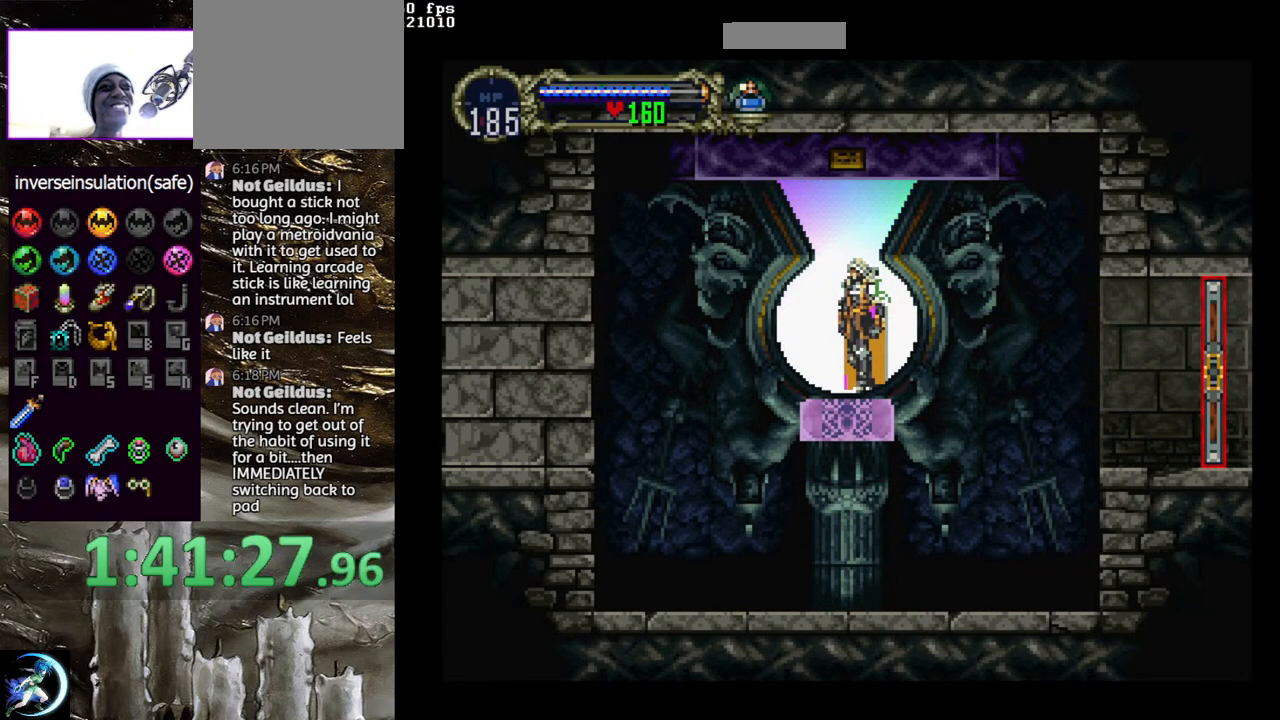
{"buttons": [], "left_stick": "center", "right_stick": "center", "events": []}
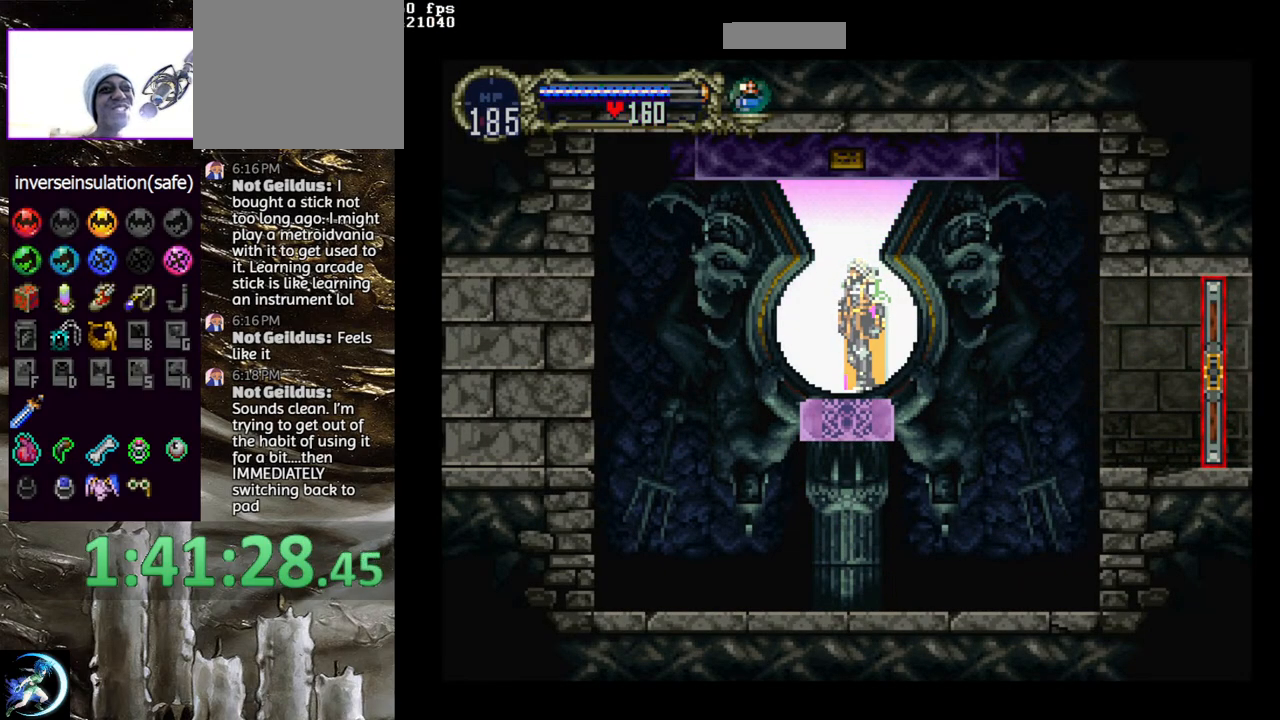
{"buttons": [], "left_stick": "center", "right_stick": "center", "events": []}
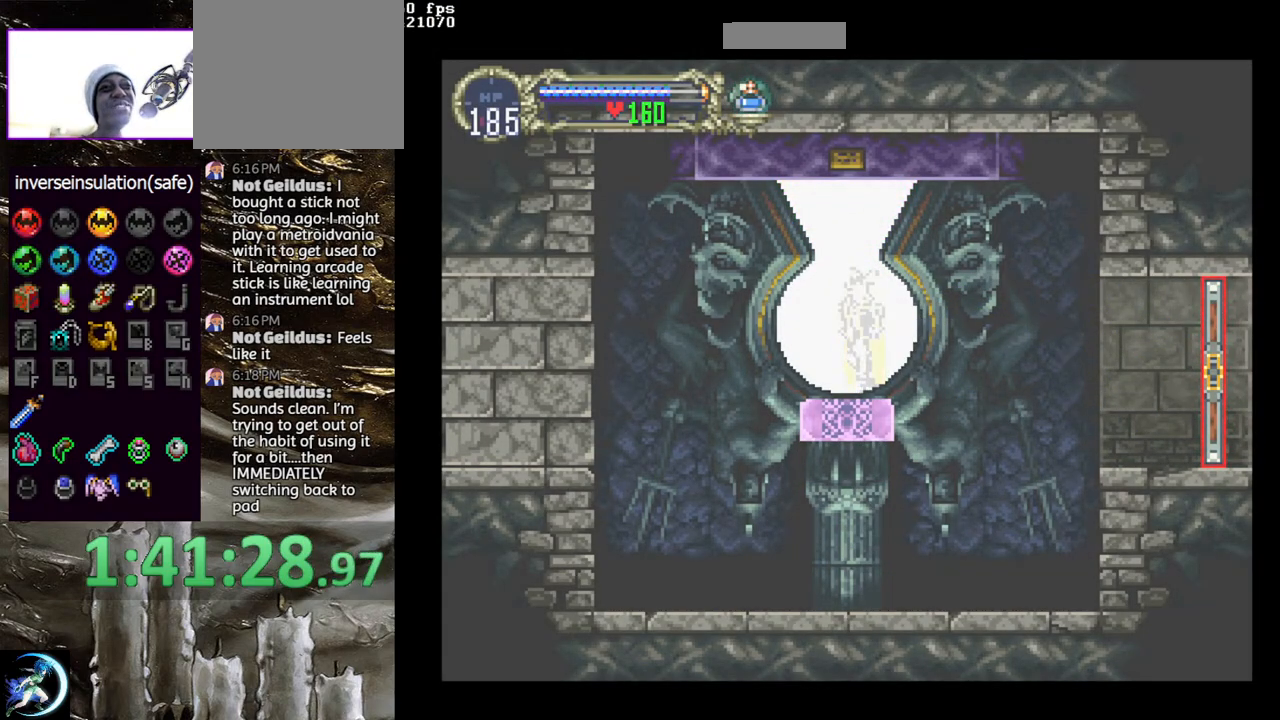
{"buttons": [], "left_stick": "center", "right_stick": "center", "events": []}